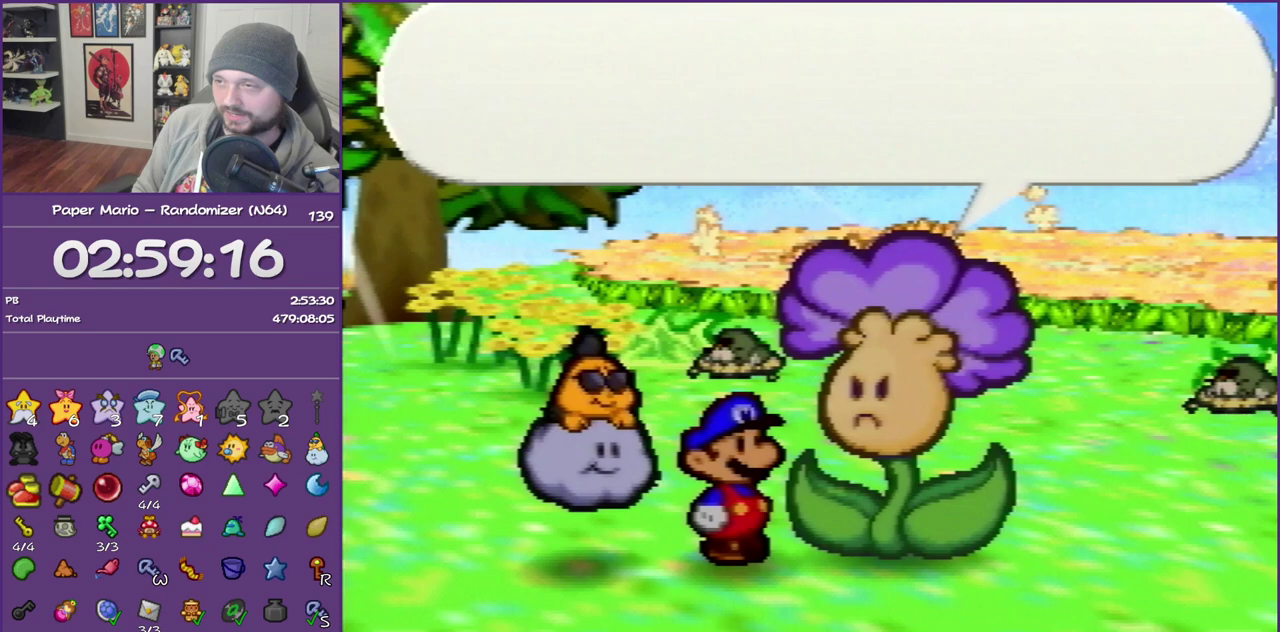
Gameplay with a controller (Nintendo layout); each line is a JSON object with the inputs held at the frame after it. "events" lists button and stick changes between this image and that frame as [ms after this image, input, new state], when the widget could be followed in between. This overlay highlights the sticks when they move; stick clicks (L3) are not distinguishable. Not read: L3 R3.
{"buttons": ["B"], "left_stick": "center", "events": []}
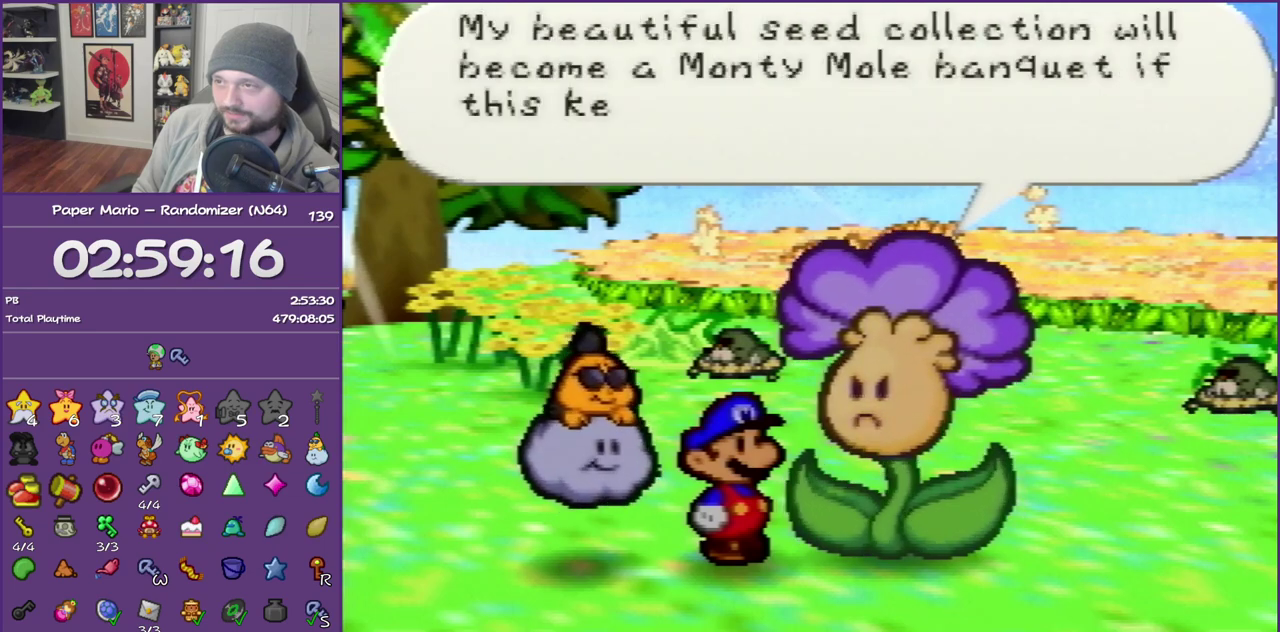
{"buttons": ["B"], "left_stick": "center", "events": []}
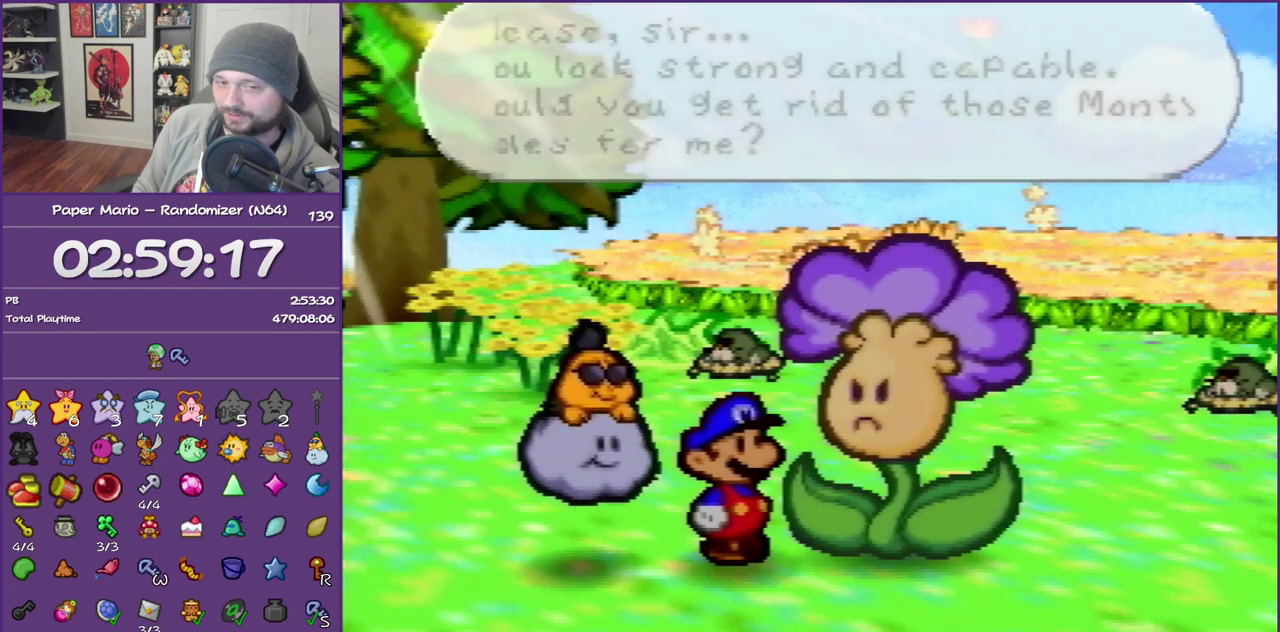
{"buttons": ["B"], "left_stick": "center", "events": []}
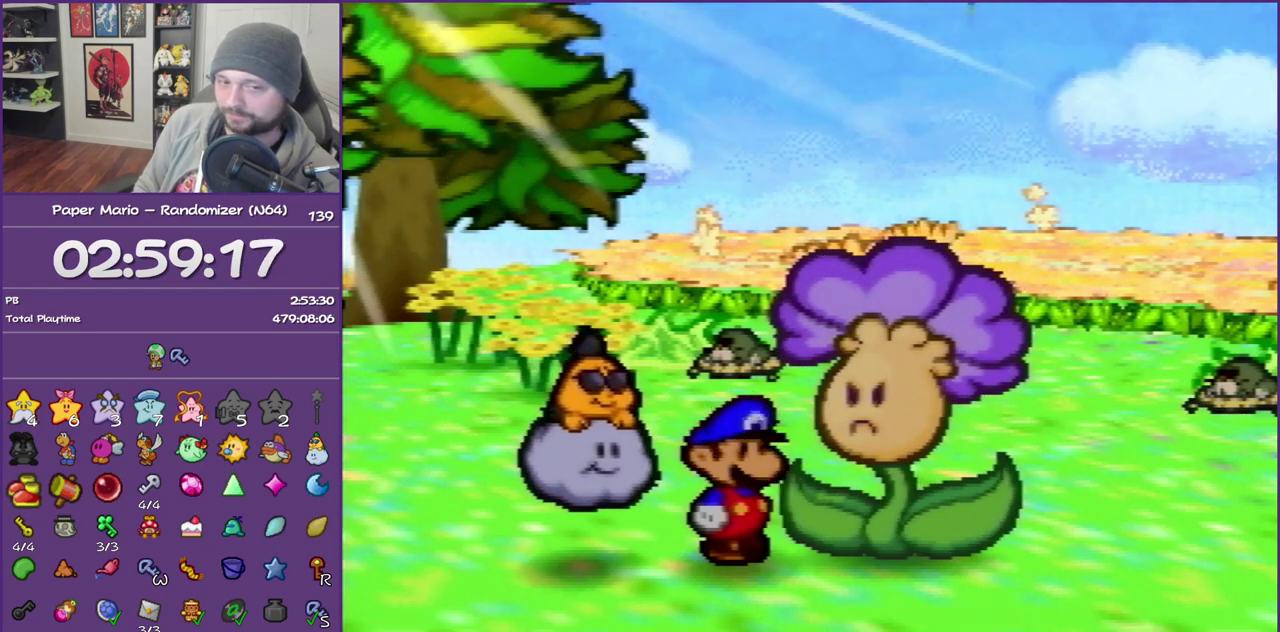
{"buttons": ["B"], "left_stick": "center", "events": []}
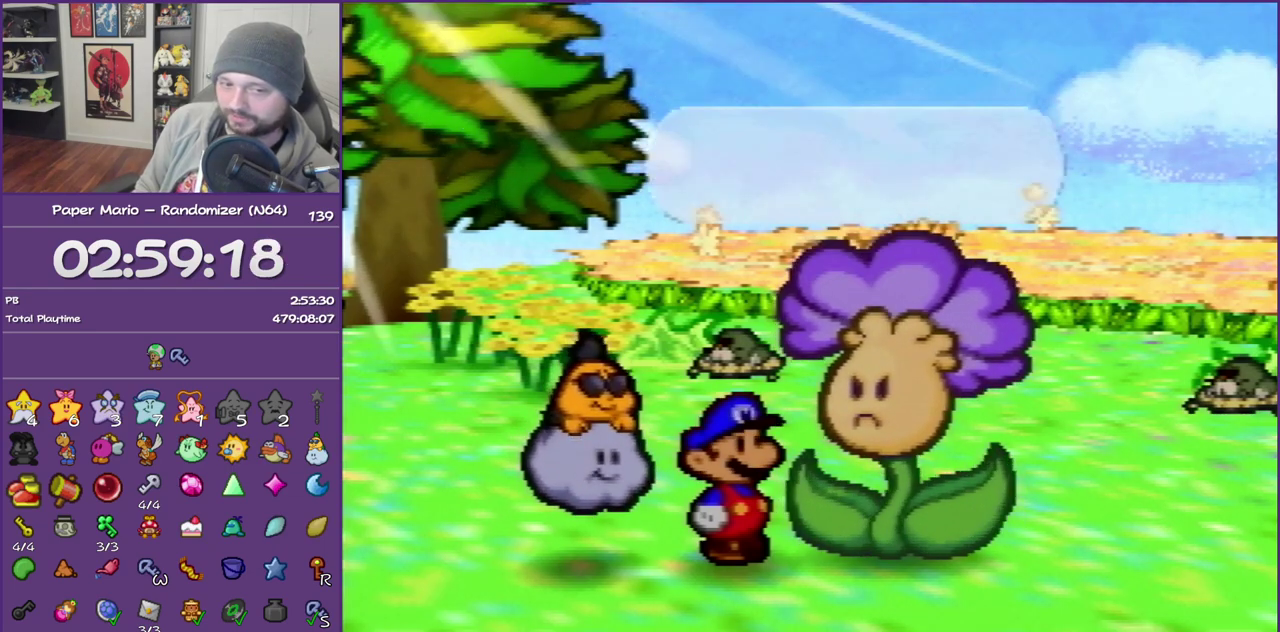
{"buttons": ["B"], "left_stick": "center", "events": []}
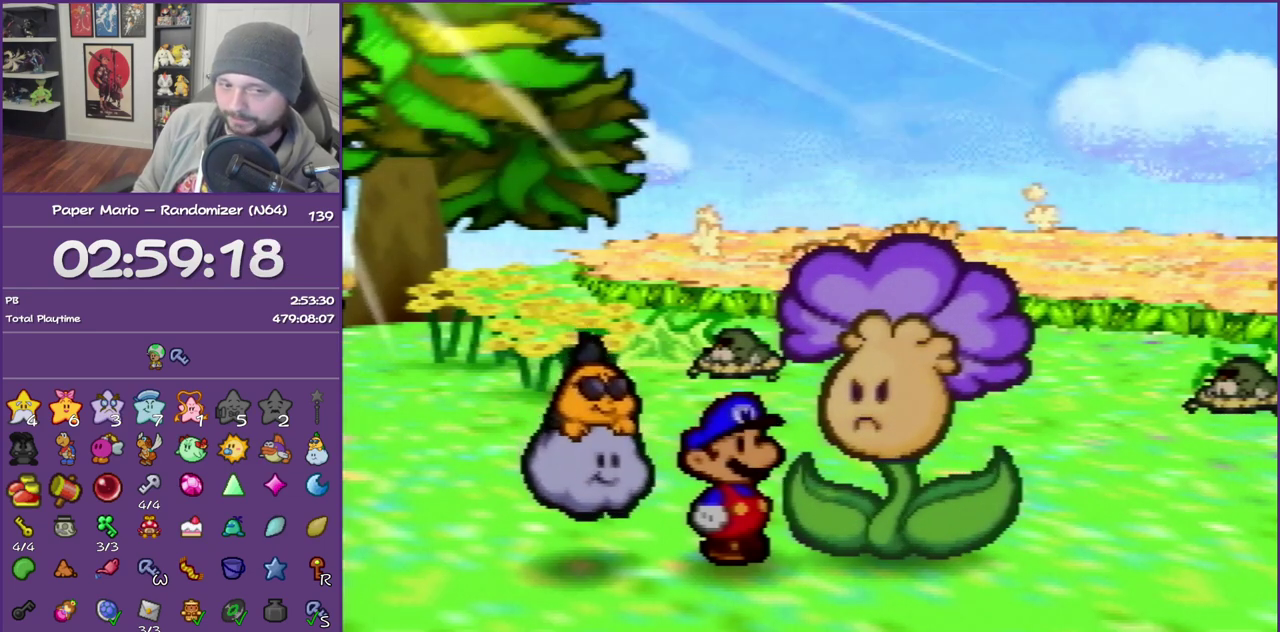
{"buttons": ["B"], "left_stick": "center", "events": []}
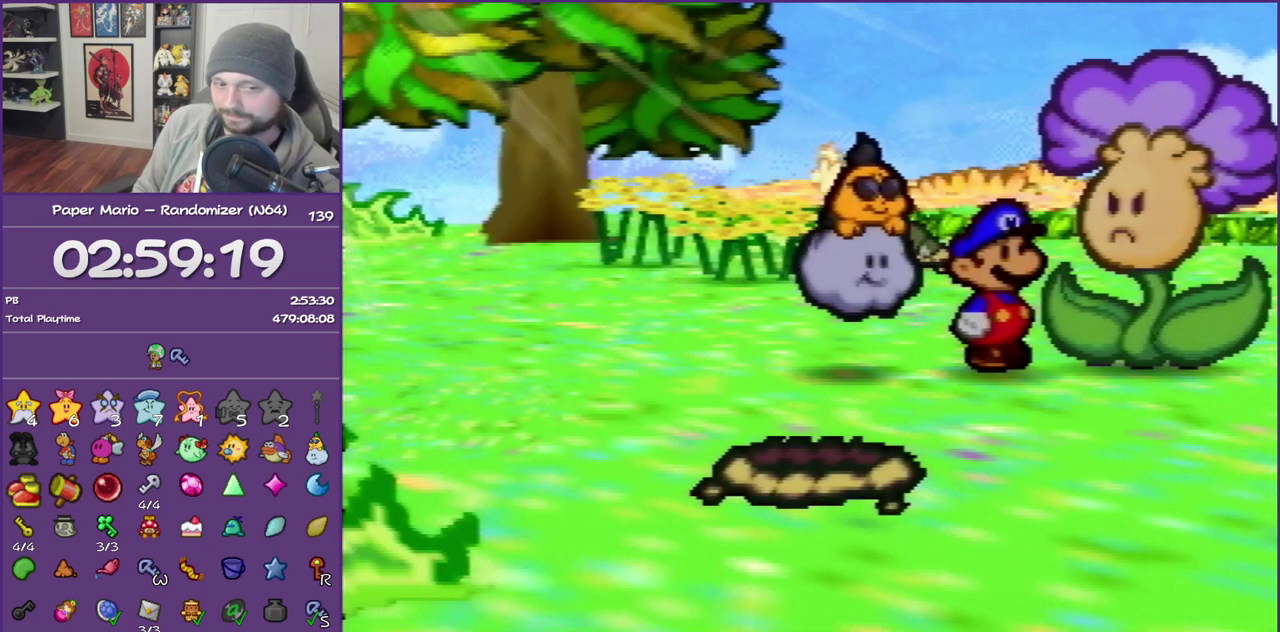
{"buttons": ["B"], "left_stick": "center", "events": []}
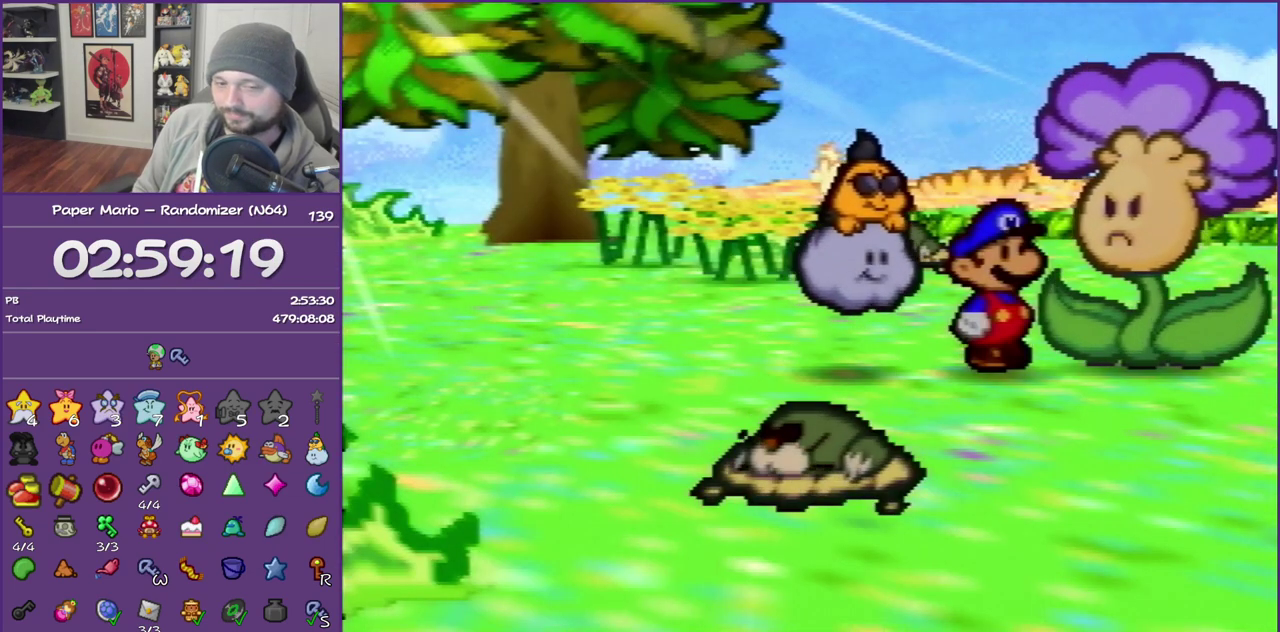
{"buttons": ["B"], "left_stick": "center", "events": []}
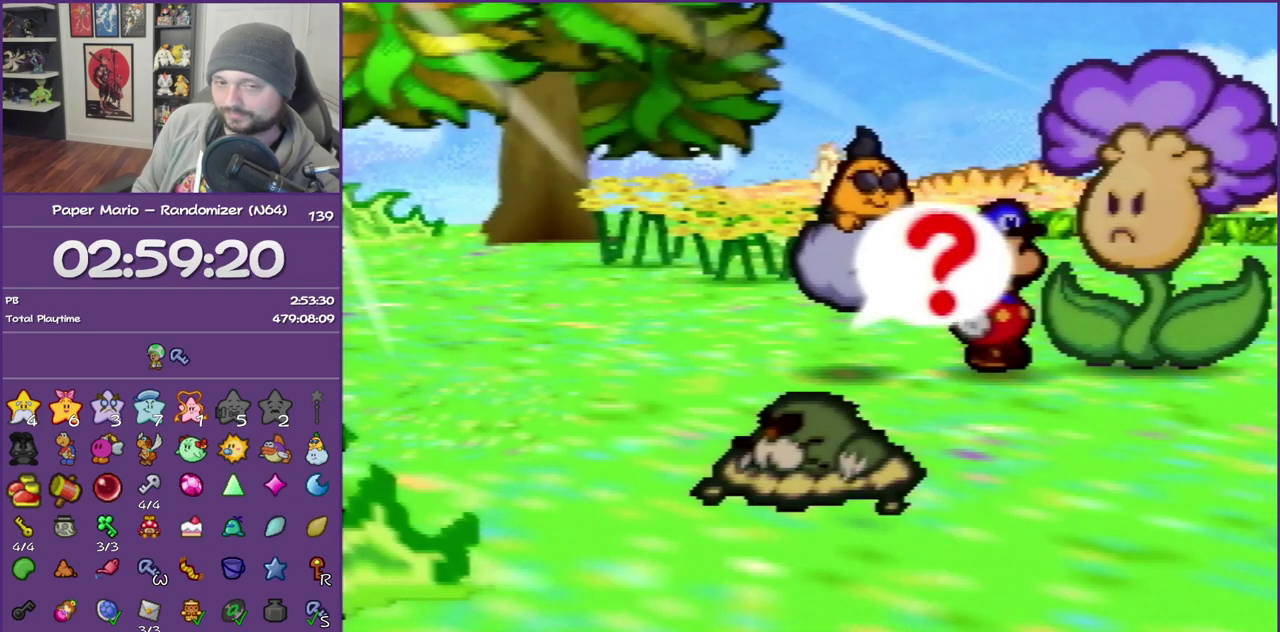
{"buttons": ["B"], "left_stick": "center", "events": []}
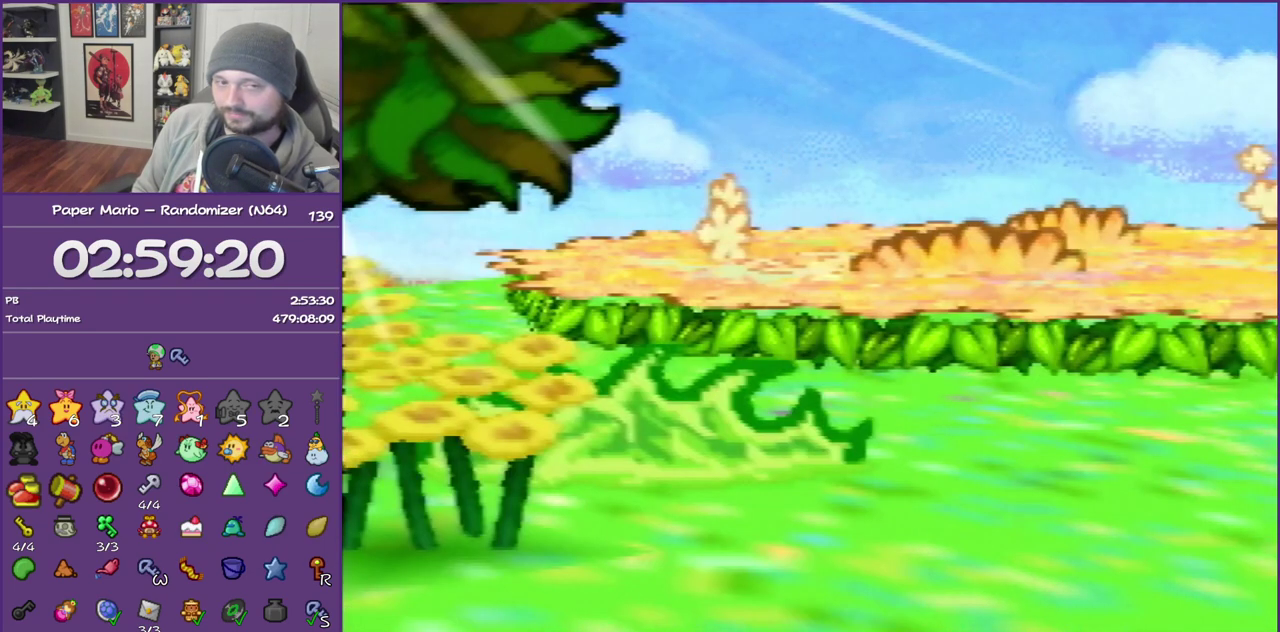
{"buttons": ["B"], "left_stick": "center", "events": []}
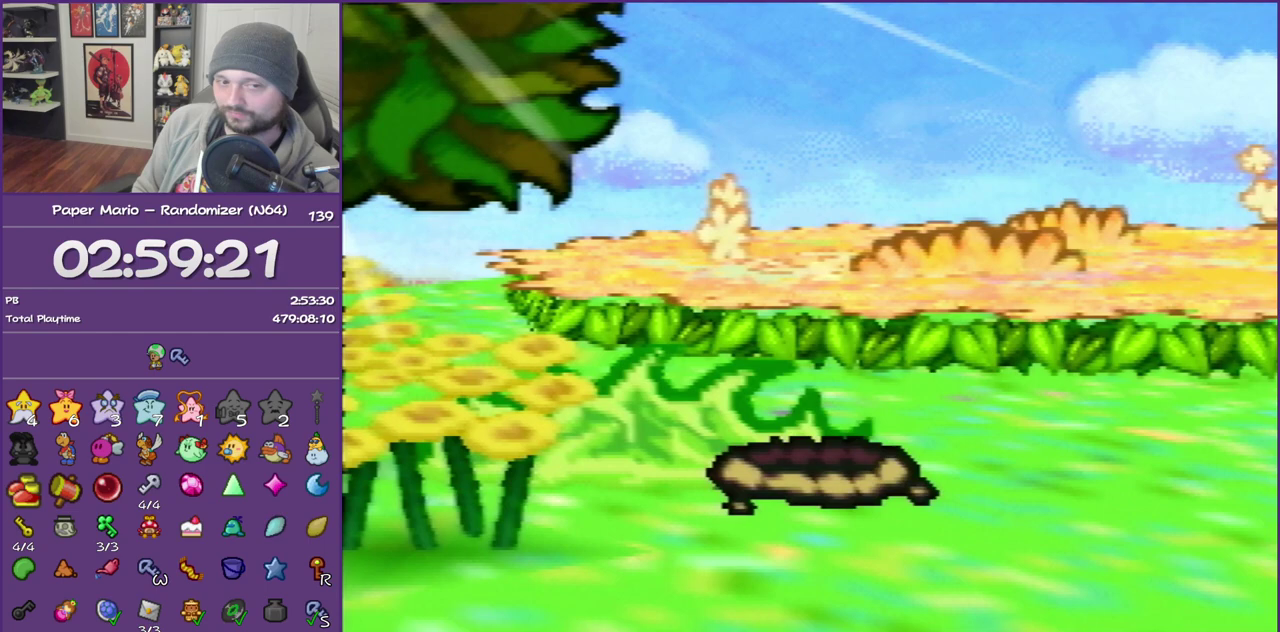
{"buttons": ["B"], "left_stick": "center", "events": []}
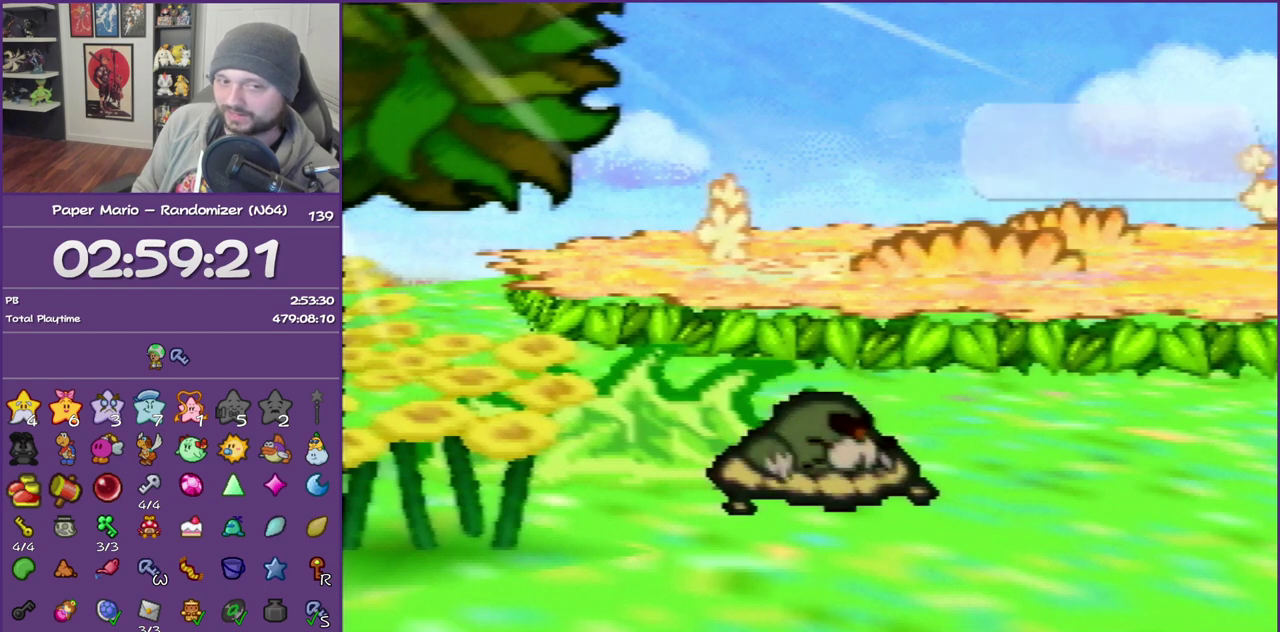
{"buttons": ["B"], "left_stick": "center", "events": []}
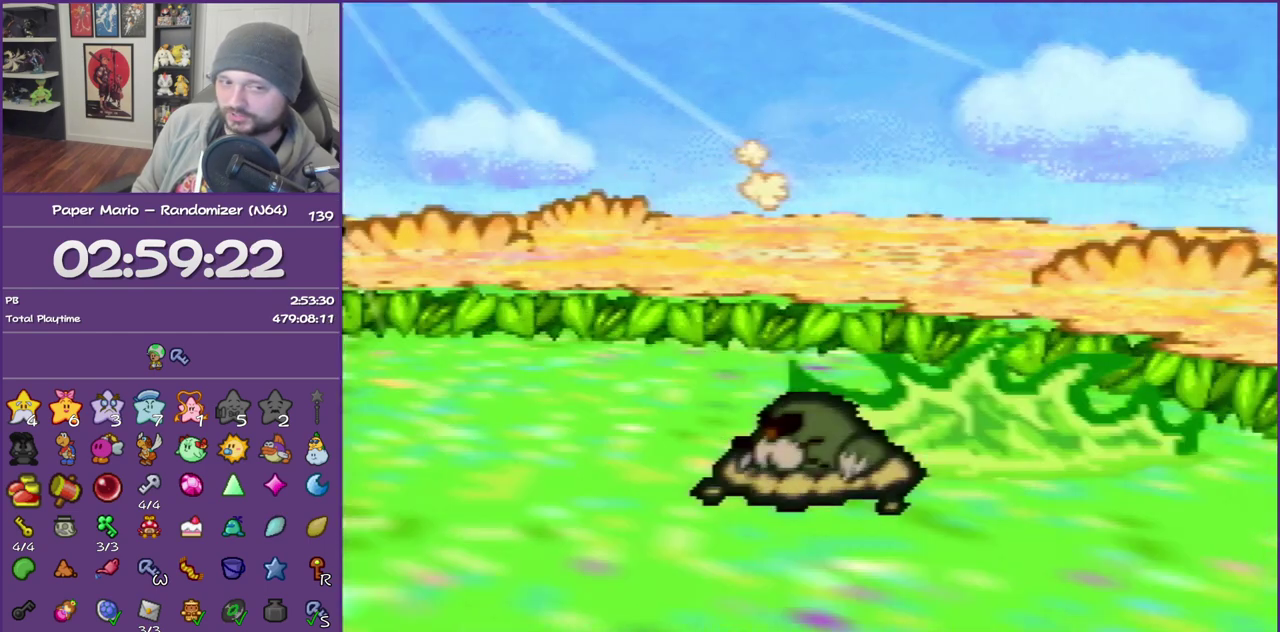
{"buttons": ["B"], "left_stick": "center", "events": []}
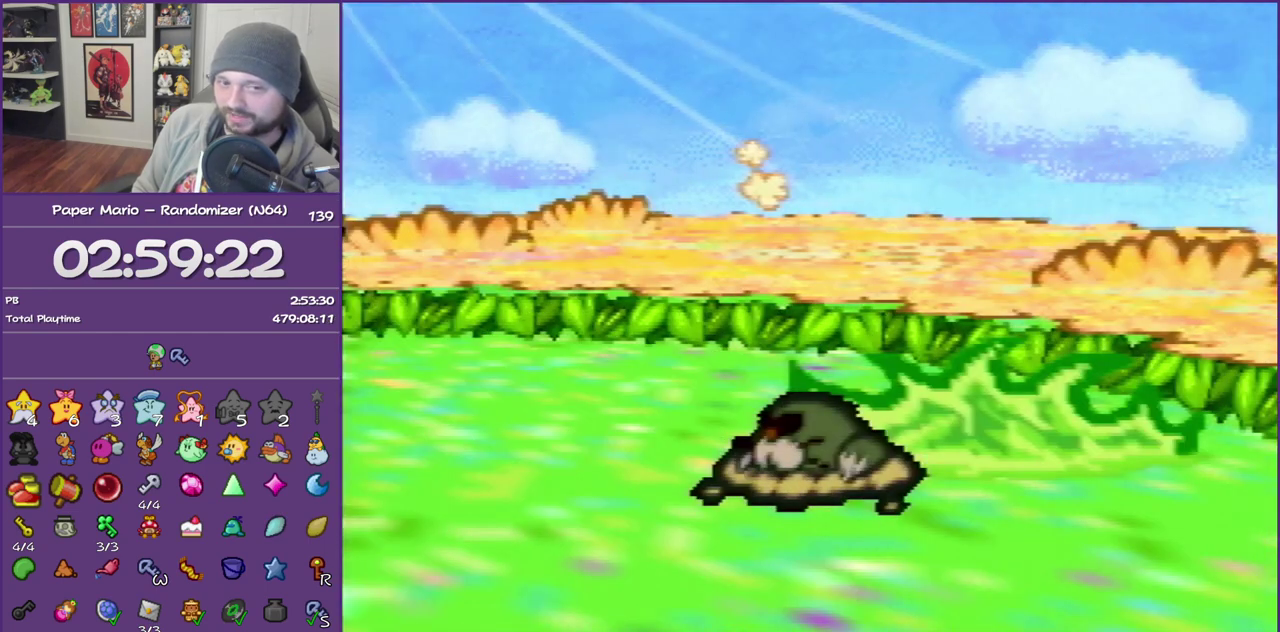
{"buttons": ["B"], "left_stick": "center", "events": []}
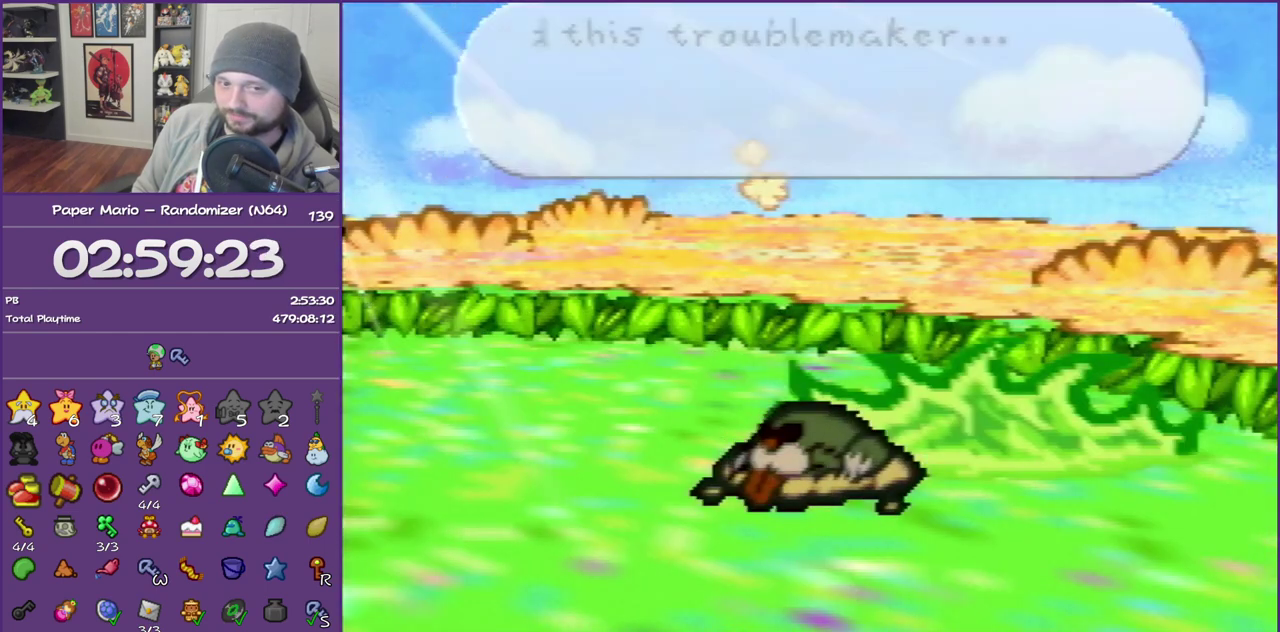
{"buttons": ["B"], "left_stick": "center", "events": []}
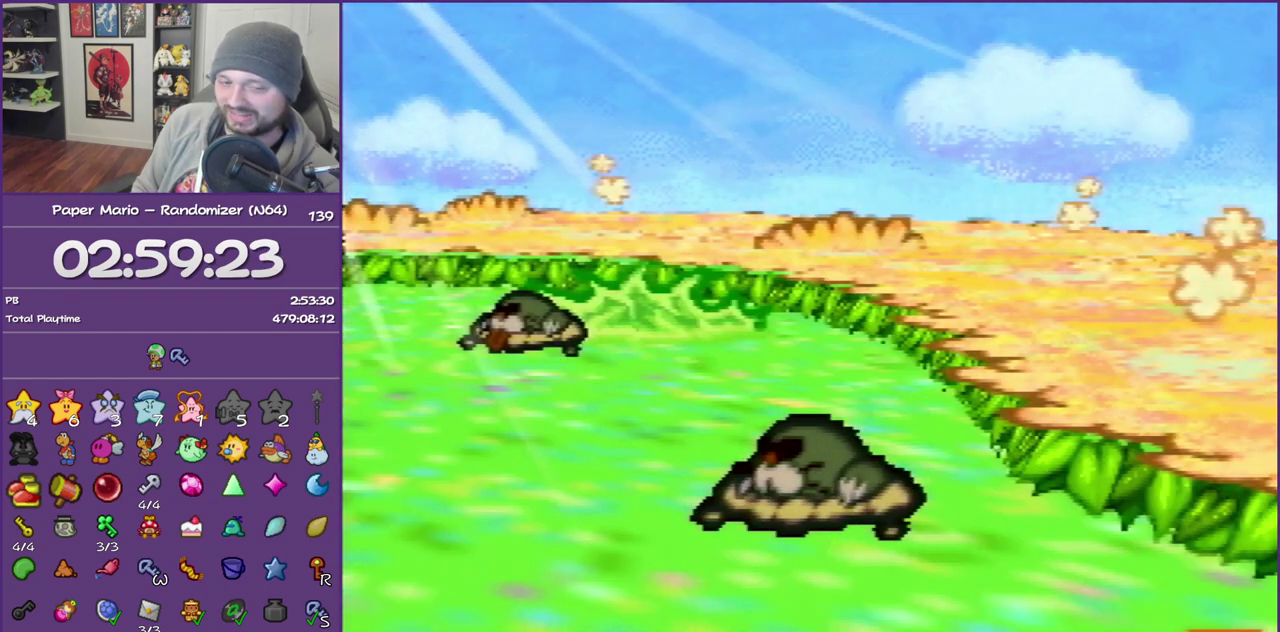
{"buttons": ["B"], "left_stick": "center", "events": []}
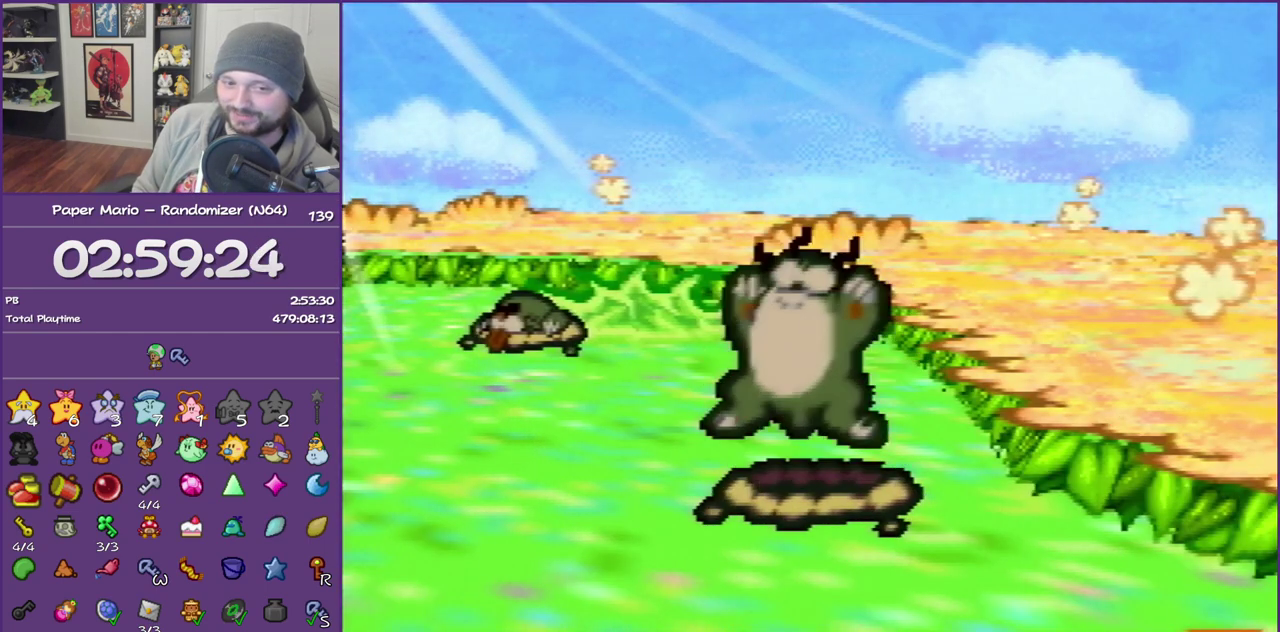
{"buttons": ["B"], "left_stick": "center", "events": []}
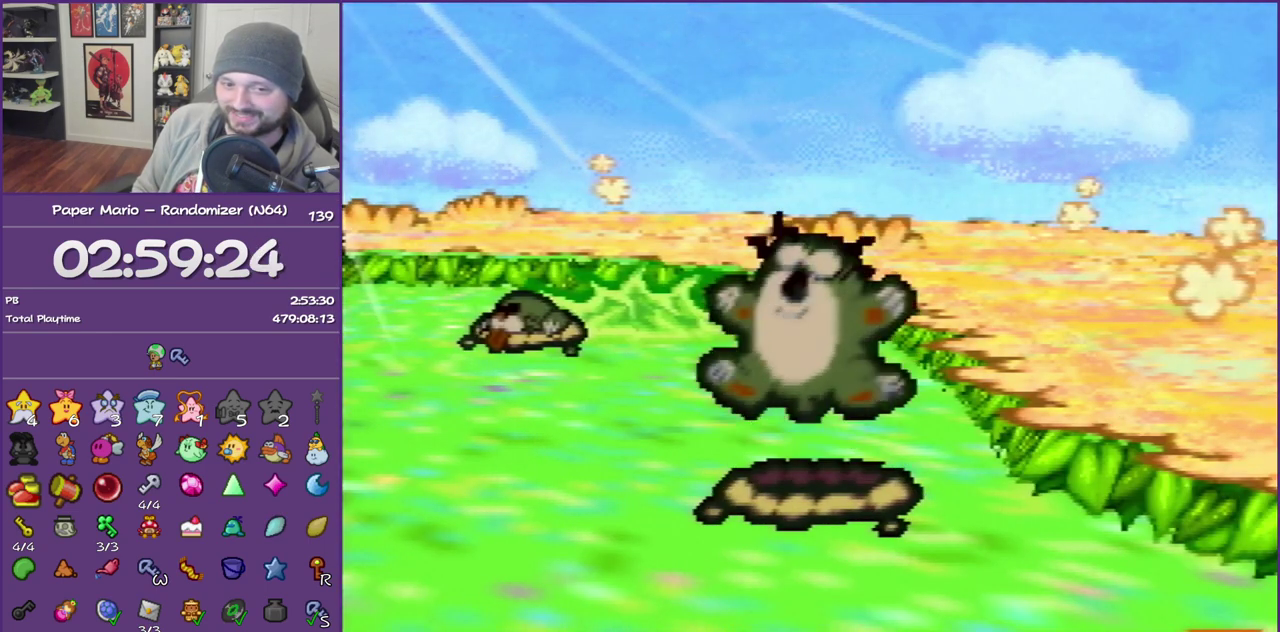
{"buttons": ["B"], "left_stick": "left", "events": [[400, "left_stick", "left"]]}
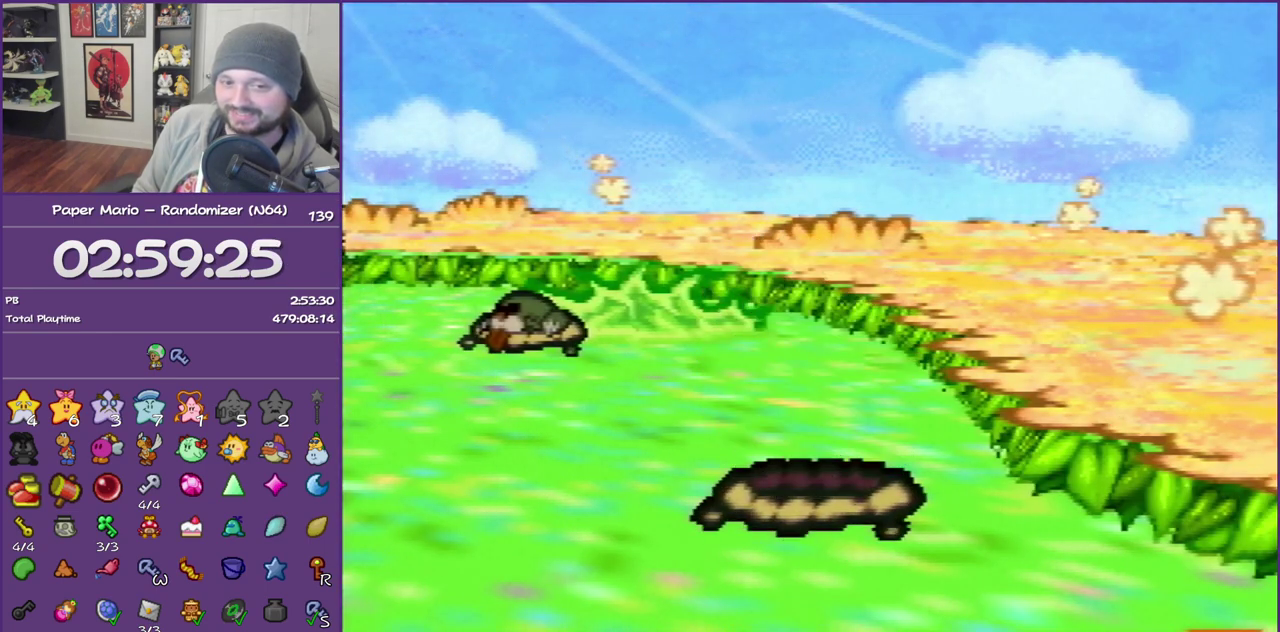
{"buttons": ["B"], "left_stick": "left", "events": []}
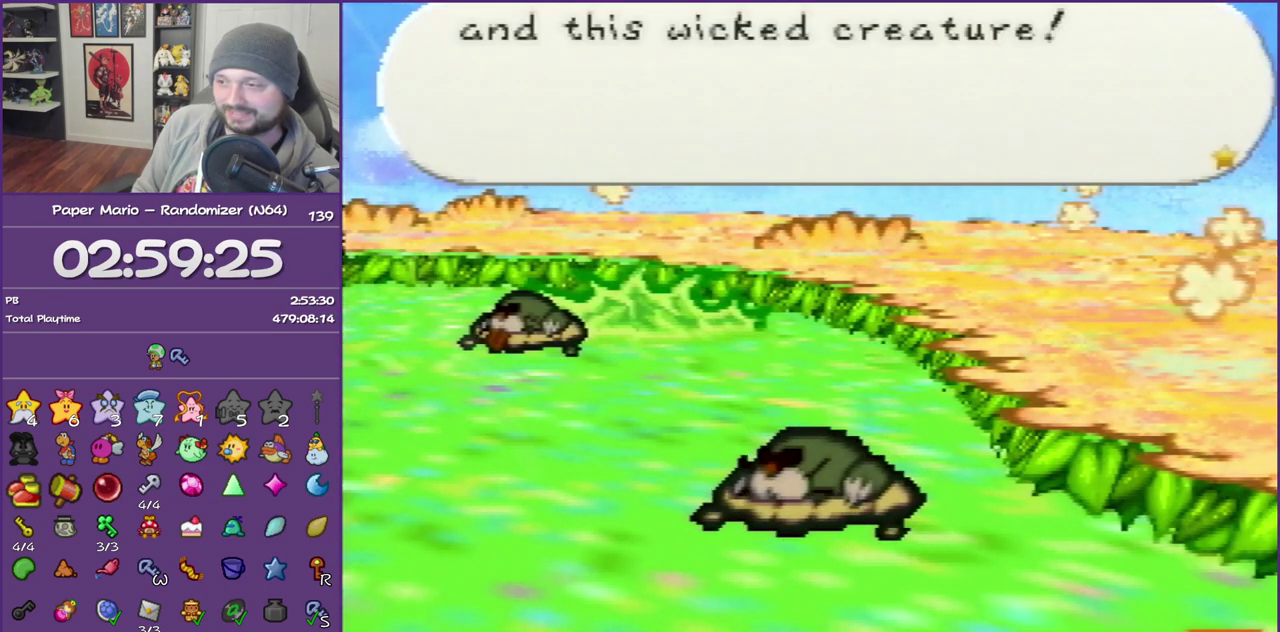
{"buttons": ["B"], "left_stick": "left", "events": []}
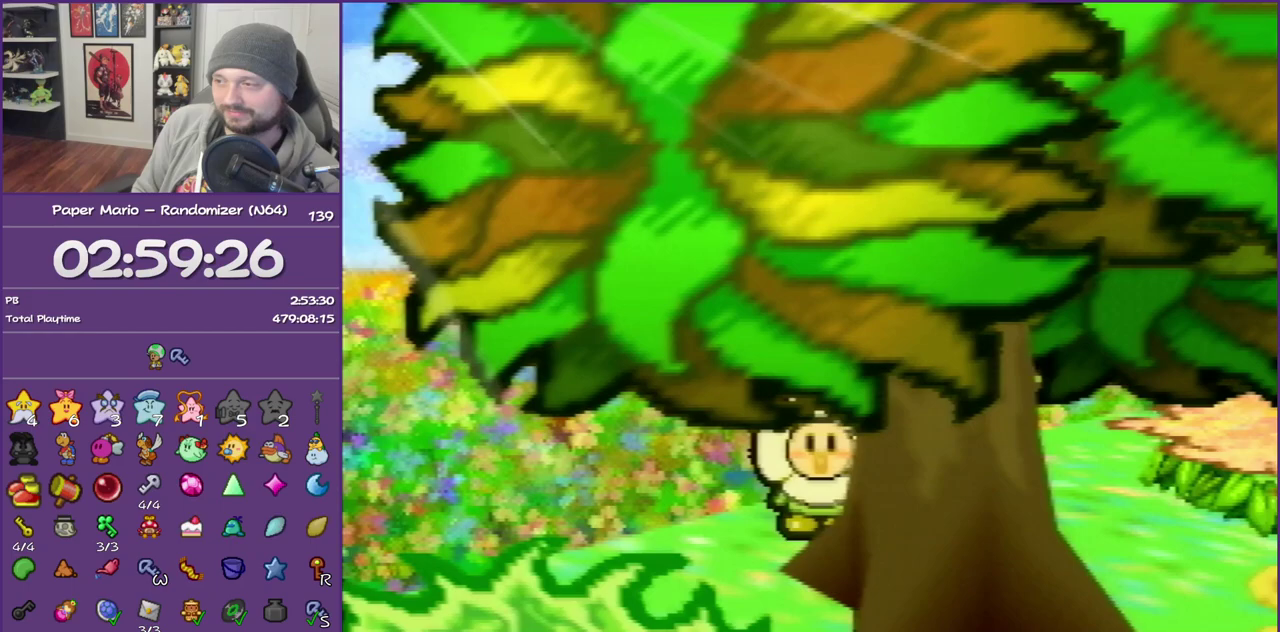
{"buttons": ["B"], "left_stick": "left", "events": []}
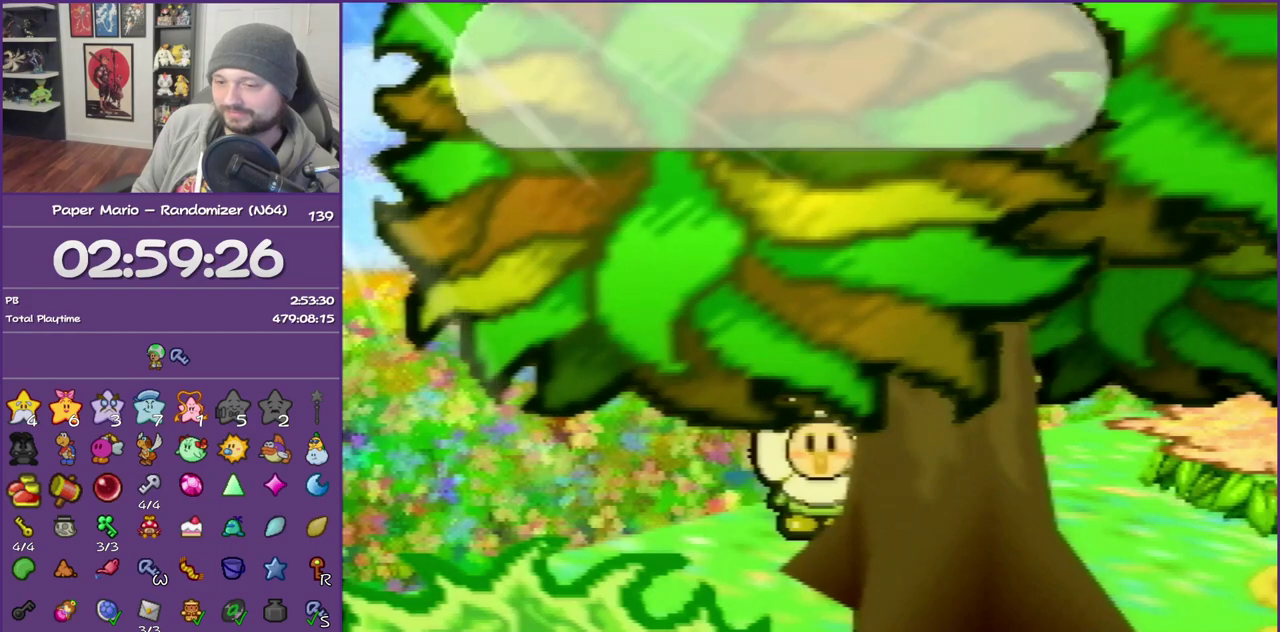
{"buttons": ["B"], "left_stick": "left", "events": []}
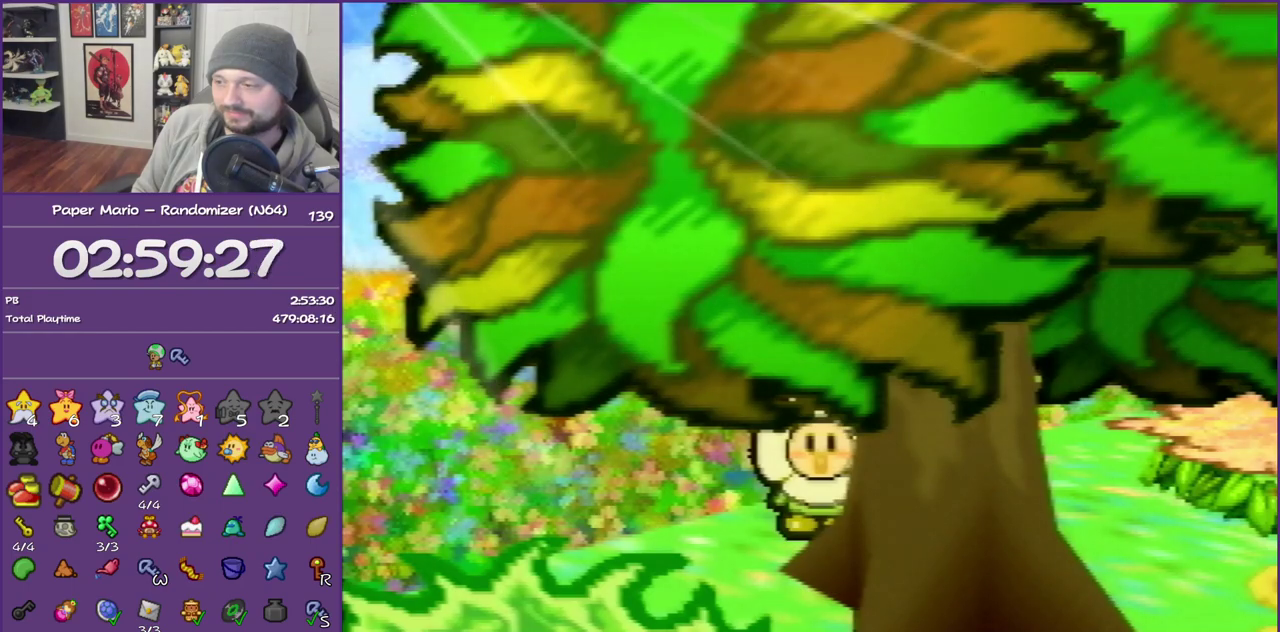
{"buttons": ["B"], "left_stick": "left", "events": []}
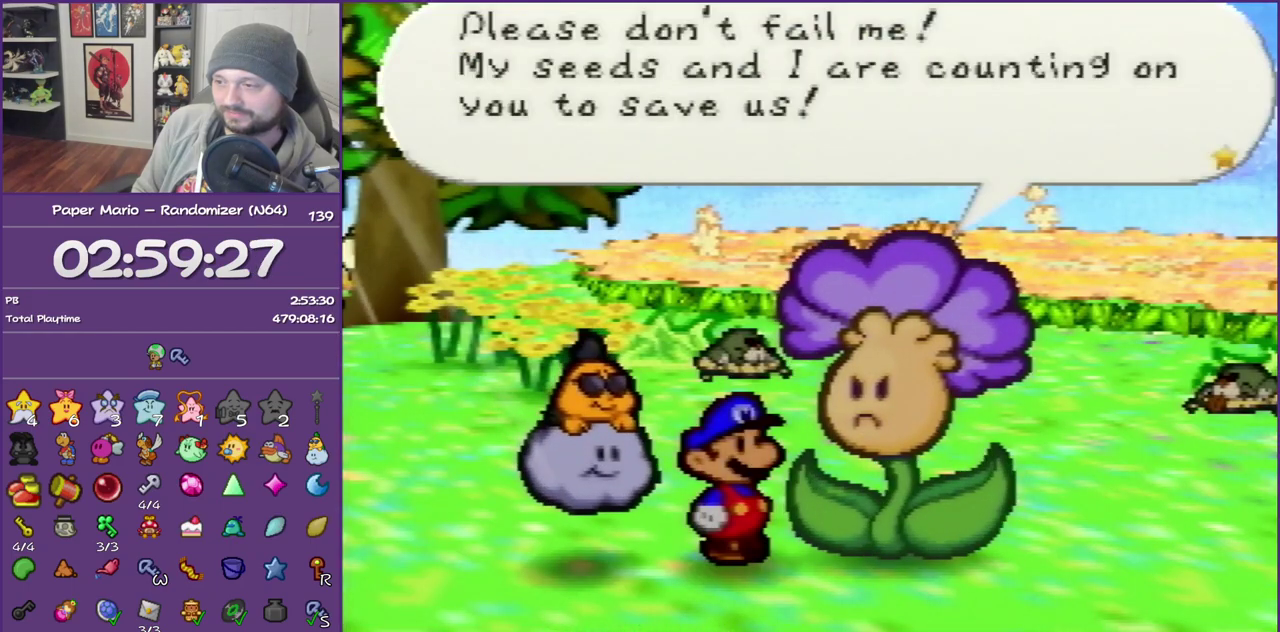
{"buttons": ["B"], "left_stick": "left", "events": []}
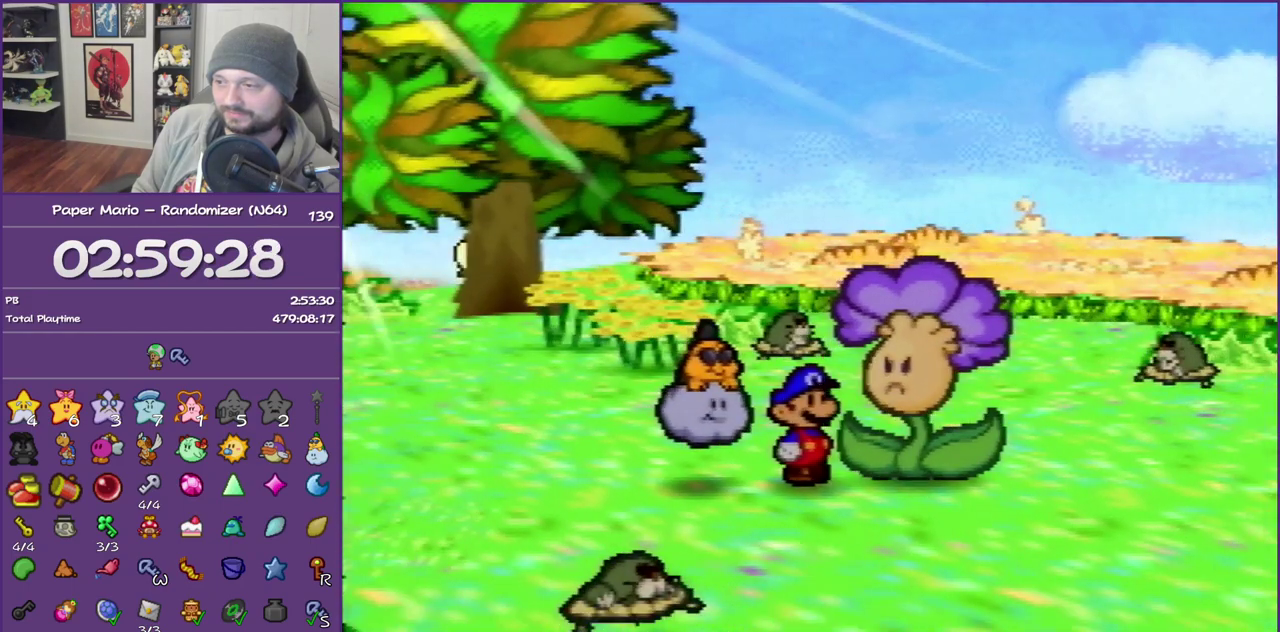
{"buttons": [], "left_stick": "left", "events": [[117, "B", "up"], [150, "left_stick", "center"], [400, "left_stick", "left"]]}
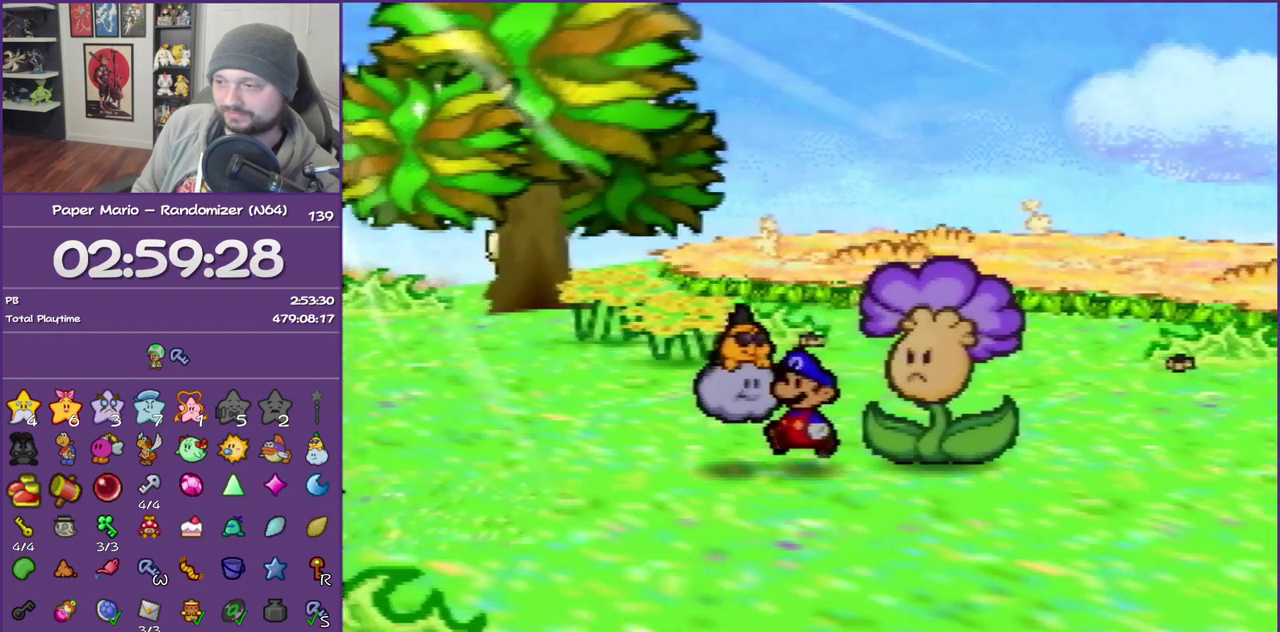
{"buttons": [], "left_stick": "center", "events": [[117, "left_stick", "center"]]}
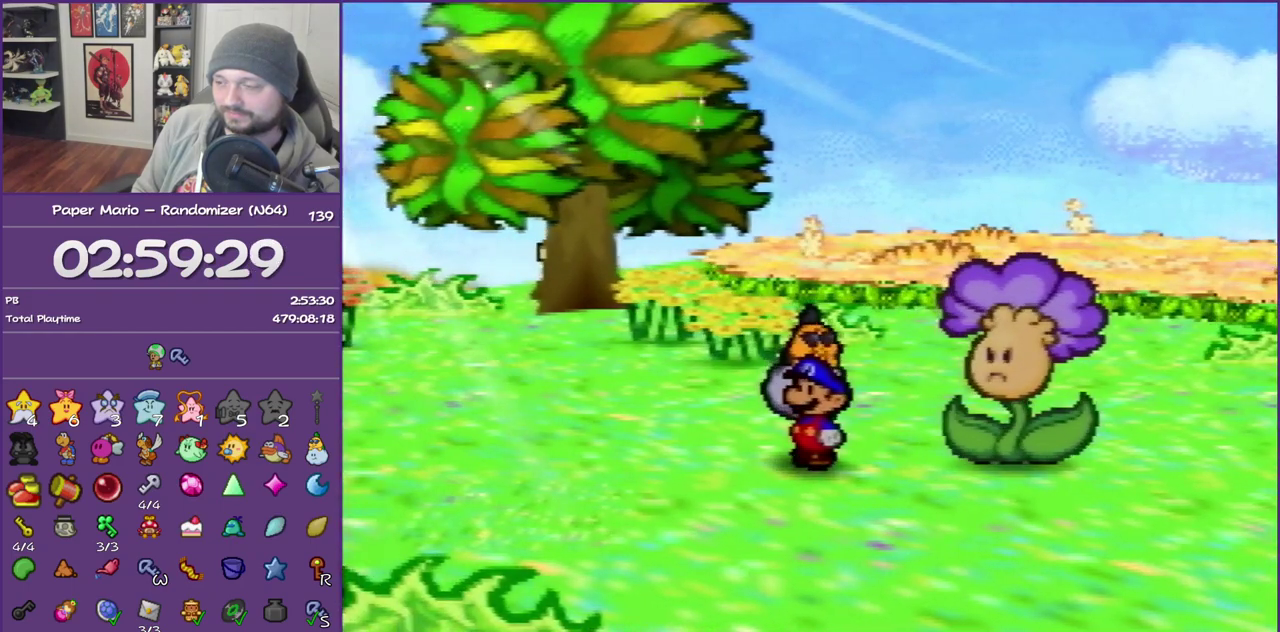
{"buttons": [], "left_stick": "center", "events": []}
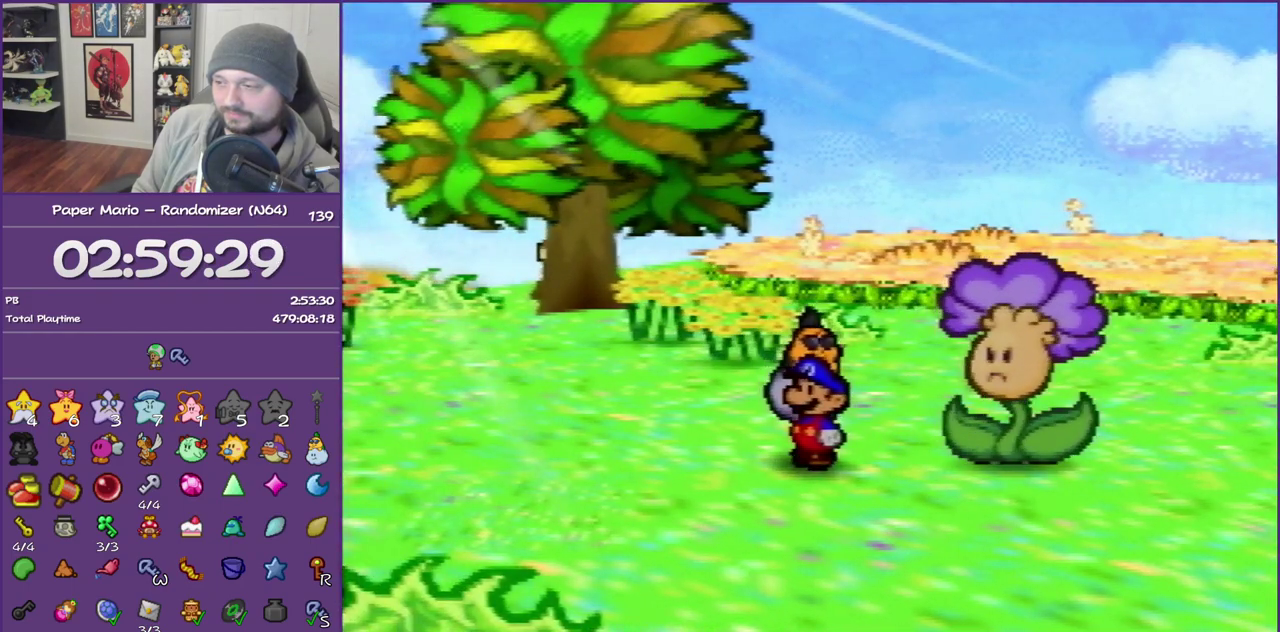
{"buttons": [], "left_stick": "center", "events": []}
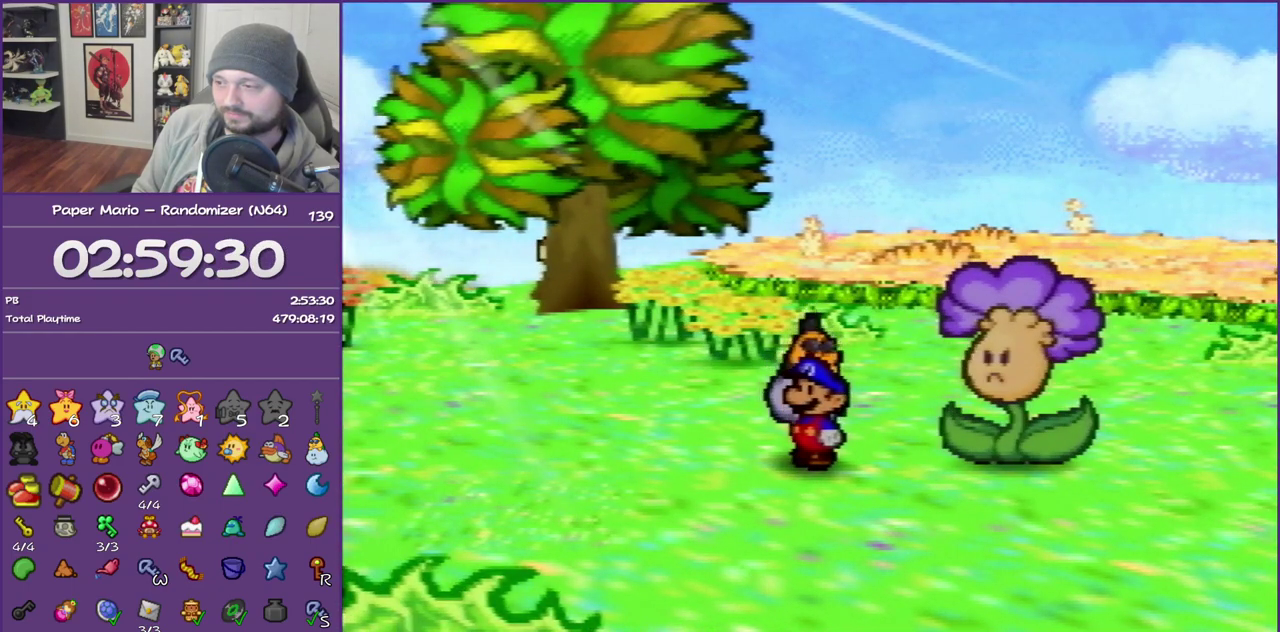
{"buttons": [], "left_stick": "left", "events": [[400, "left_stick", "left"]]}
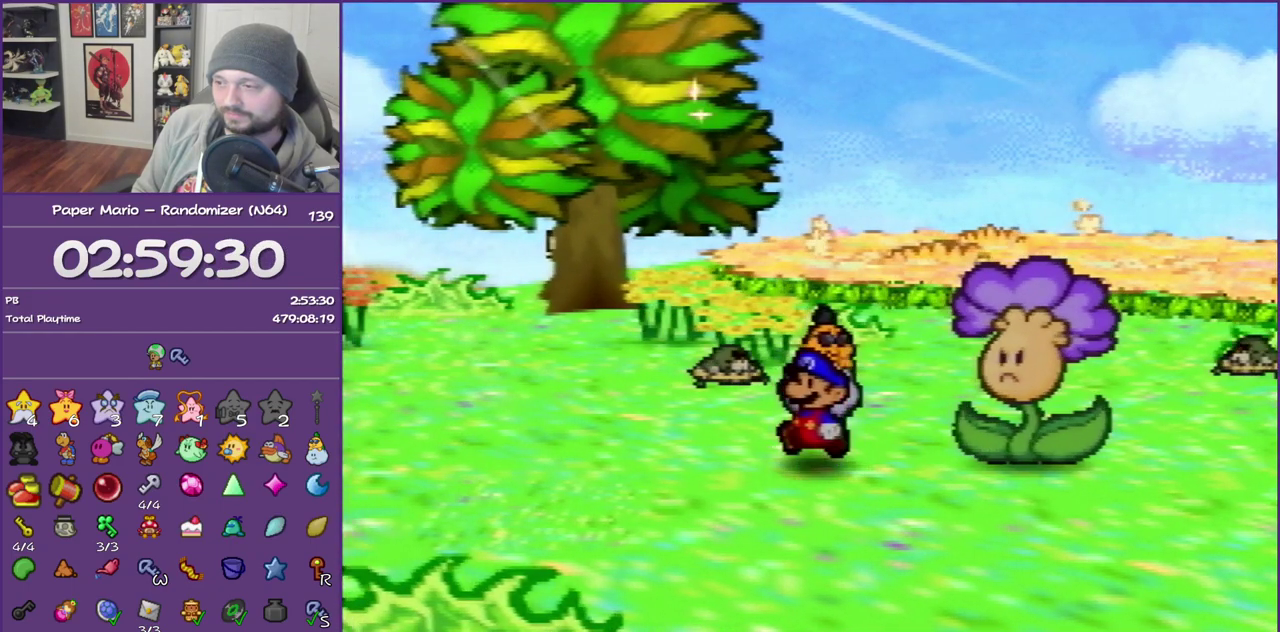
{"buttons": ["B"], "left_stick": "up-left", "events": [[50, "left_stick", "up"], [117, "Z", "down"], [333, "Z", "up"], [417, "B", "down"], [450, "left_stick", "up-left"]]}
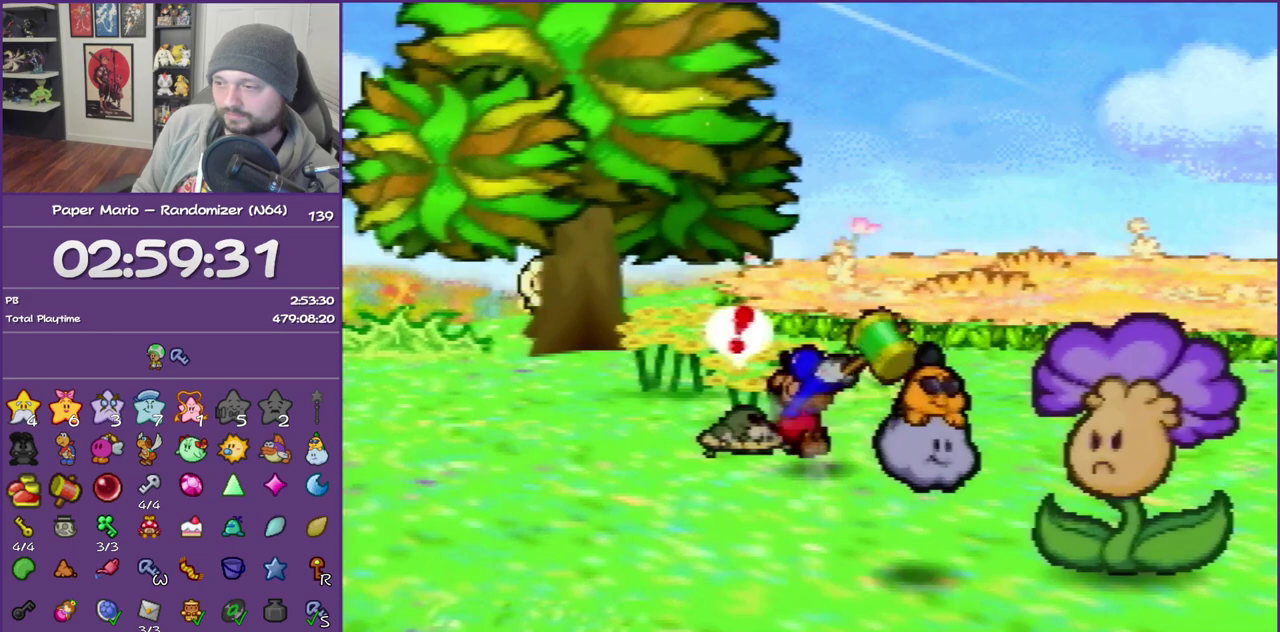
{"buttons": [], "left_stick": "center", "events": [[50, "B", "up"], [83, "left_stick", "center"]]}